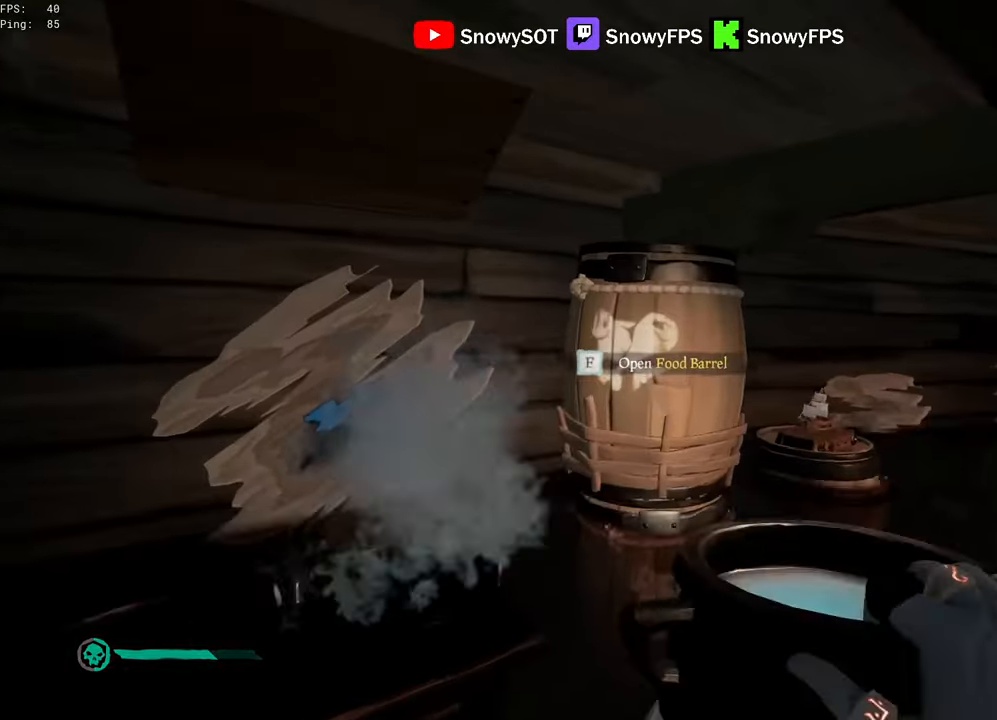
Gameplay with keyboard and mouse; each line is a JSON object with the keys and mouse buttons held at the frame after it. "events" lists presses ("down") and releases ("up") of "1", "2", "3", "4", "5", "a", "alt", "c", "caps_lock", "ctrl", "d", "e", "f", "g", "q", "r", "s", "shift", "space", "t", "tab", "v", "w", "x", "z", "mouse_left", "mouse_wheel" and "mouse_right" between this image and that frame as [ms after this image, input, new state], when the widget could be followed in between. "mouse_left", "mouse_wheel", "mouse_right" = the "left", "wheel", "right" buttons of the "mouse" list. No other keys are recorded. "wheel" means that the mouse wheel is clicked or scrolled. "mouse_move" is the direction in which the mouse moves at that frame (one of eight, or "still"), when it could be read.
{"keys": ["w"], "mouse": ["left"], "mouse_move": "still", "events": [[83, "f", "down"], [133, "f", "up"], [417, "w", "down"], [500, "mouse_left", "down"]]}
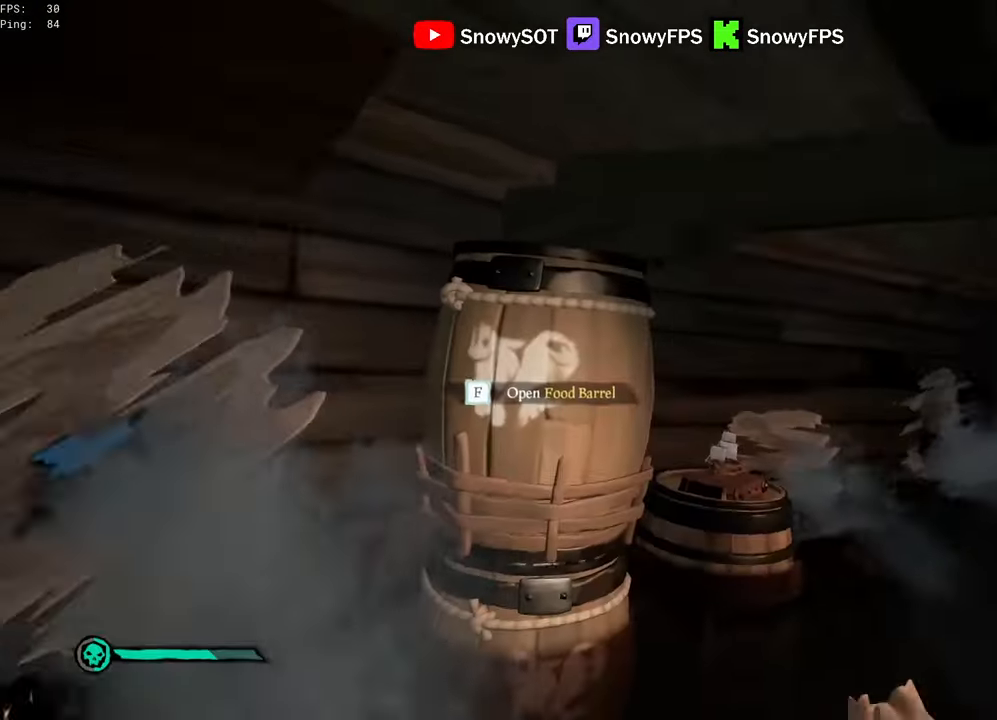
{"keys": ["d", "w"], "mouse": ["left"], "mouse_move": "down", "events": [[100, "mouse_left", "up"], [150, "mouse_left", "down"], [250, "d", "down"], [250, "mouse_left", "up"], [300, "mouse_left", "down"]]}
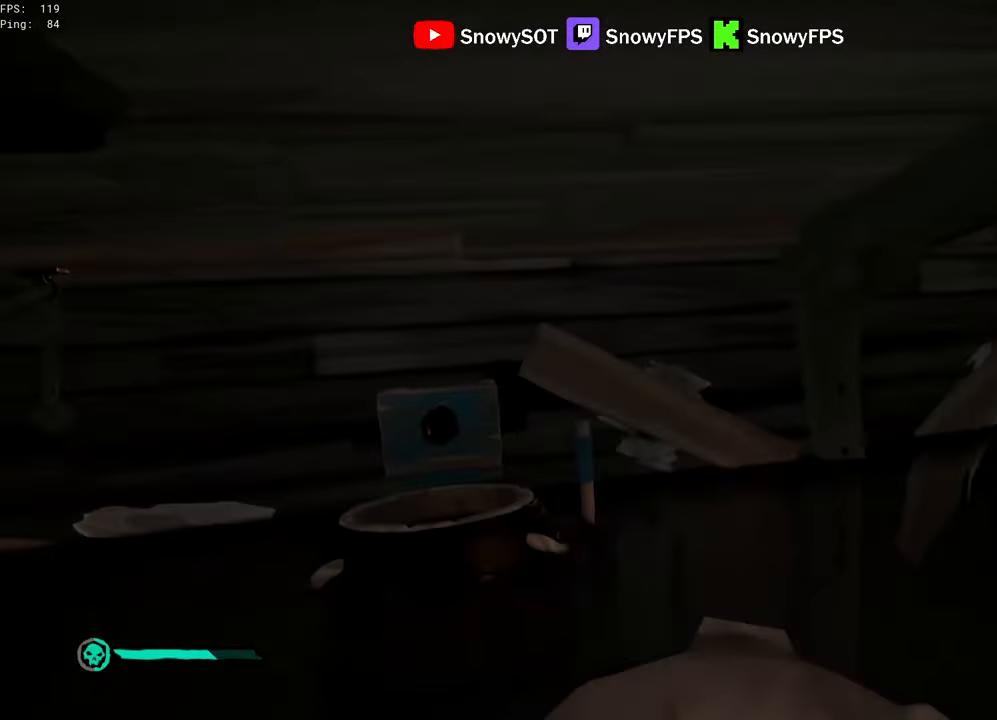
{"keys": ["a", "w"], "mouse": [], "mouse_move": "still", "events": [[17, "mouse_left", "up"], [67, "mouse_left", "down"], [67, "space", "down"], [167, "d", "up"], [167, "space", "up"], [300, "a", "down"], [350, "mouse_left", "up"], [400, "mouse_left", "down"], [500, "mouse_left", "up"]]}
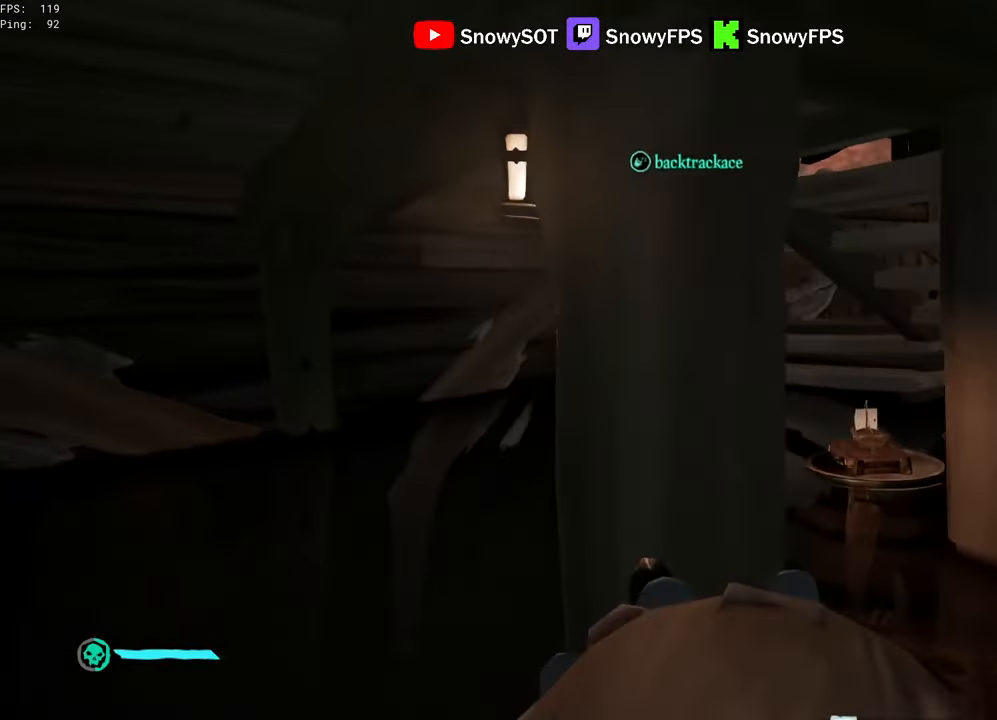
{"keys": ["w"], "mouse": ["left"], "mouse_move": "right", "events": [[50, "mouse_left", "down"], [133, "mouse_left", "up"], [183, "mouse_left", "down"], [283, "a", "up"], [317, "mouse_left", "up"], [367, "mouse_left", "down"], [467, "mouse_left", "up"], [500, "mouse_left", "down"]]}
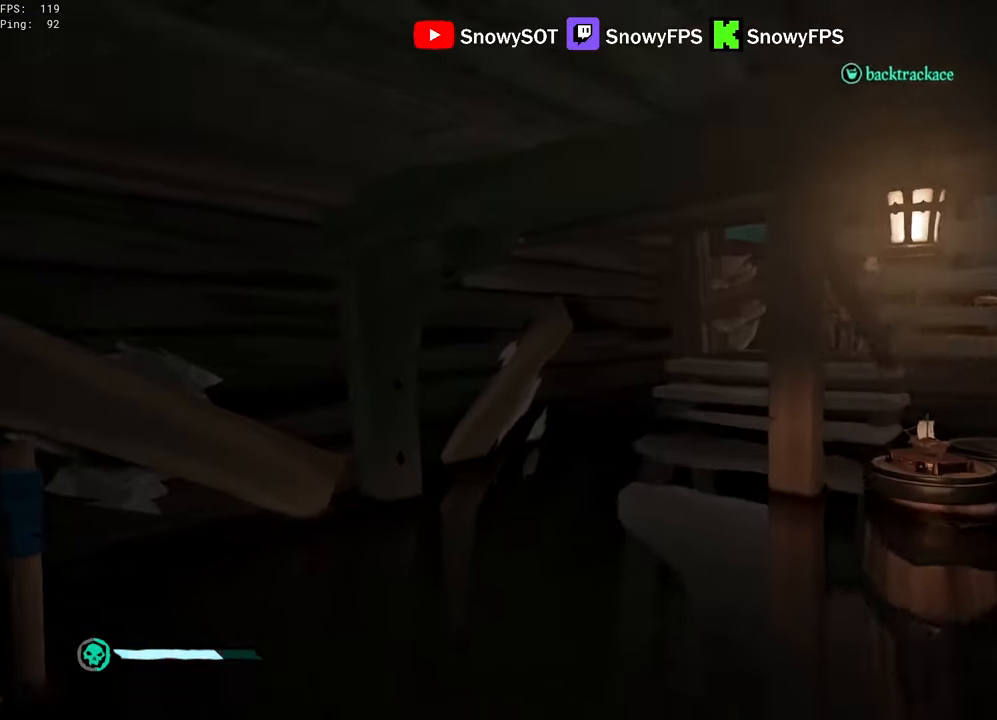
{"keys": ["w"], "mouse": [], "mouse_move": "still", "events": [[50, "w", "up"], [150, "mouse_left", "up"], [150, "w", "down"], [333, "2", "down"], [433, "2", "up"]]}
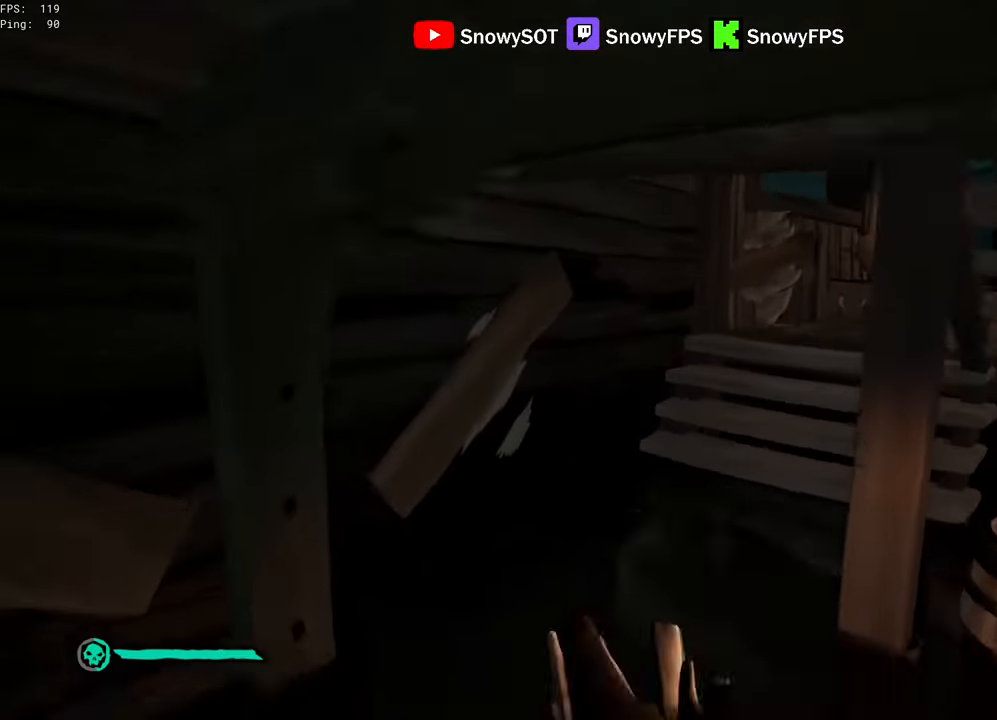
{"keys": ["w"], "mouse": [], "mouse_move": "still", "events": [[17, "space", "down"], [117, "space", "up"], [217, "a", "down"], [350, "a", "up"]]}
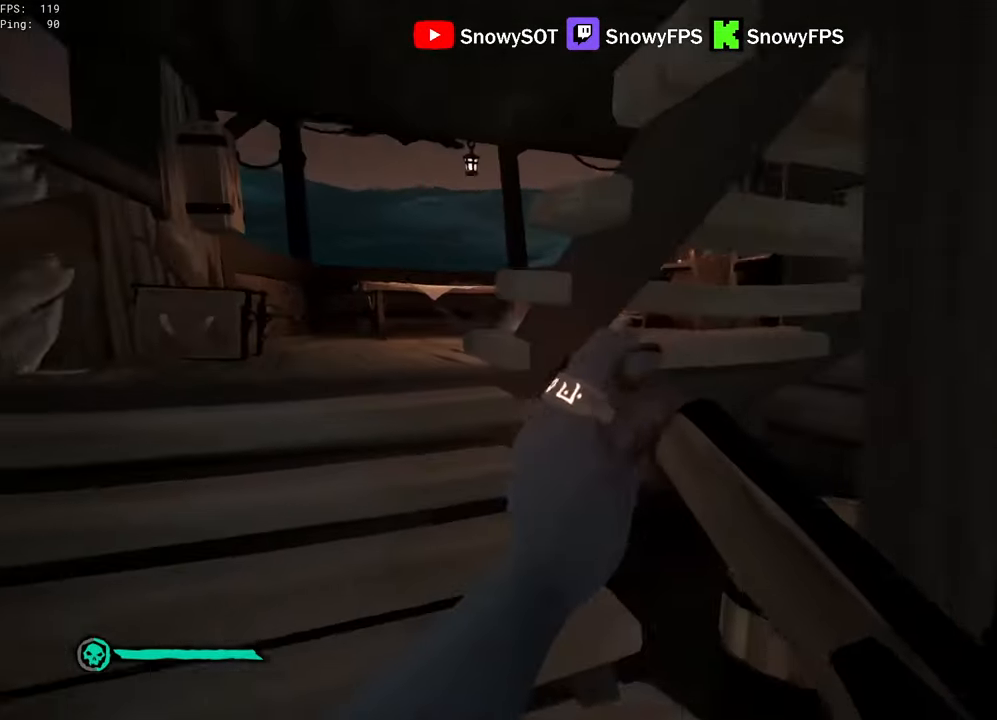
{"keys": ["a"], "mouse": [], "mouse_move": "still", "events": [[33, "a", "down"], [33, "space", "down"], [133, "w", "up"], [183, "space", "up"]]}
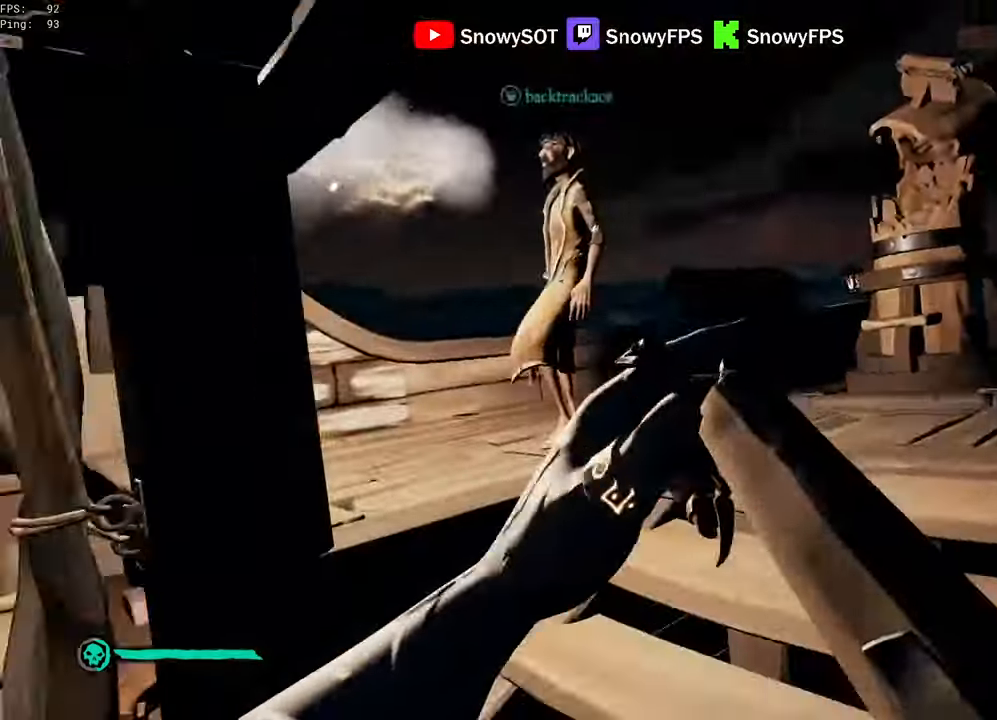
{"keys": ["d", "w"], "mouse": [], "mouse_move": "left", "events": [[50, "w", "down"], [100, "a", "up"], [200, "d", "down"]]}
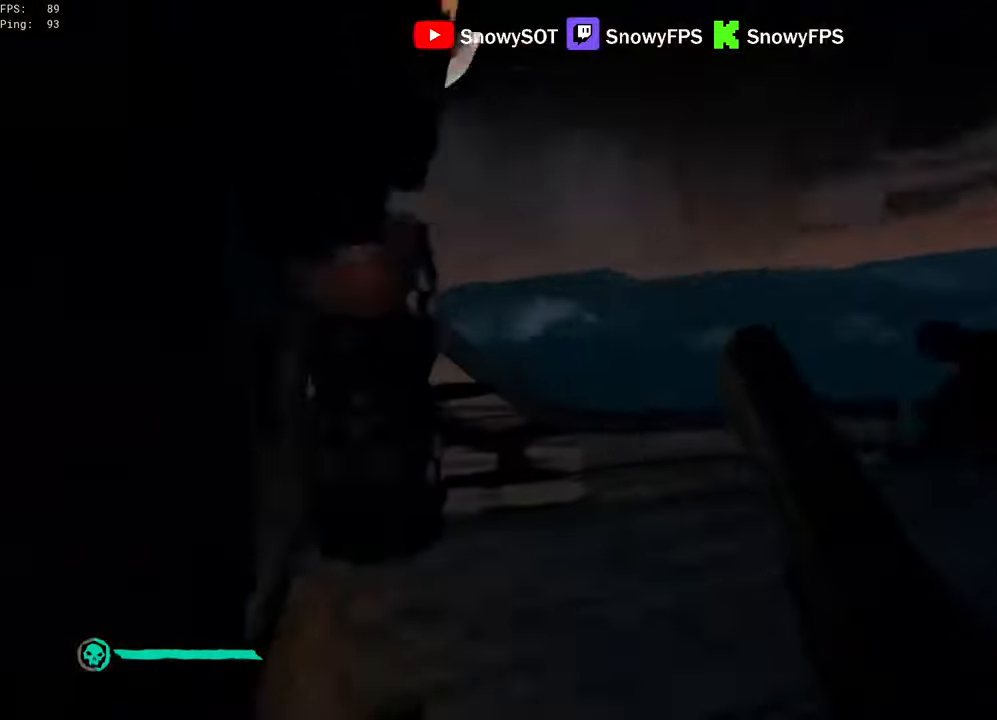
{"keys": ["space"], "mouse": [], "mouse_move": "still", "events": [[33, "w", "up"], [167, "s", "down"], [350, "d", "up"], [350, "s", "up"], [500, "space", "down"]]}
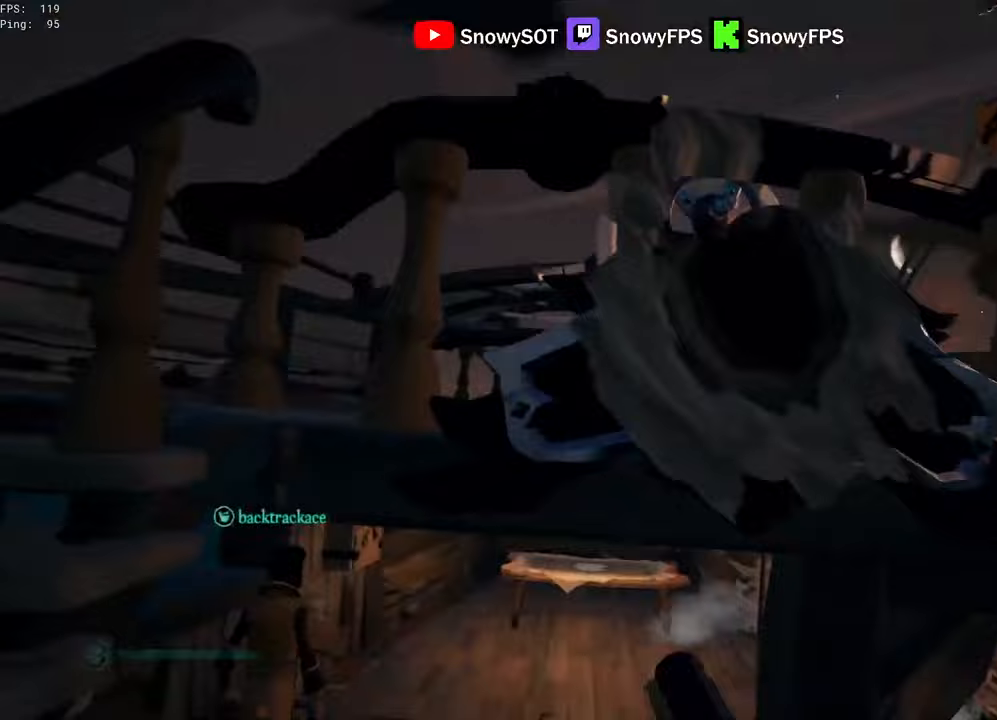
{"keys": ["a"], "mouse": [], "mouse_move": "down-right", "events": [[133, "space", "up"], [317, "a", "down"]]}
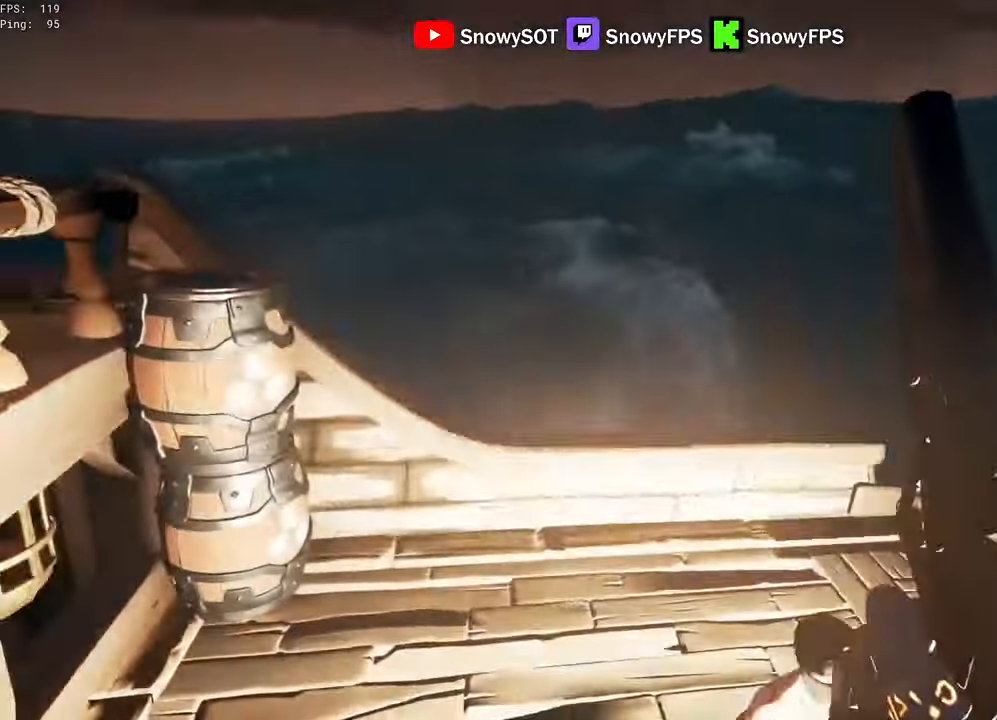
{"keys": [], "mouse": ["left"], "mouse_move": "right", "events": [[100, "s", "down"], [300, "s", "up"], [333, "a", "up"], [383, "mouse_left", "down"], [433, "x", "down"], [483, "x", "up"]]}
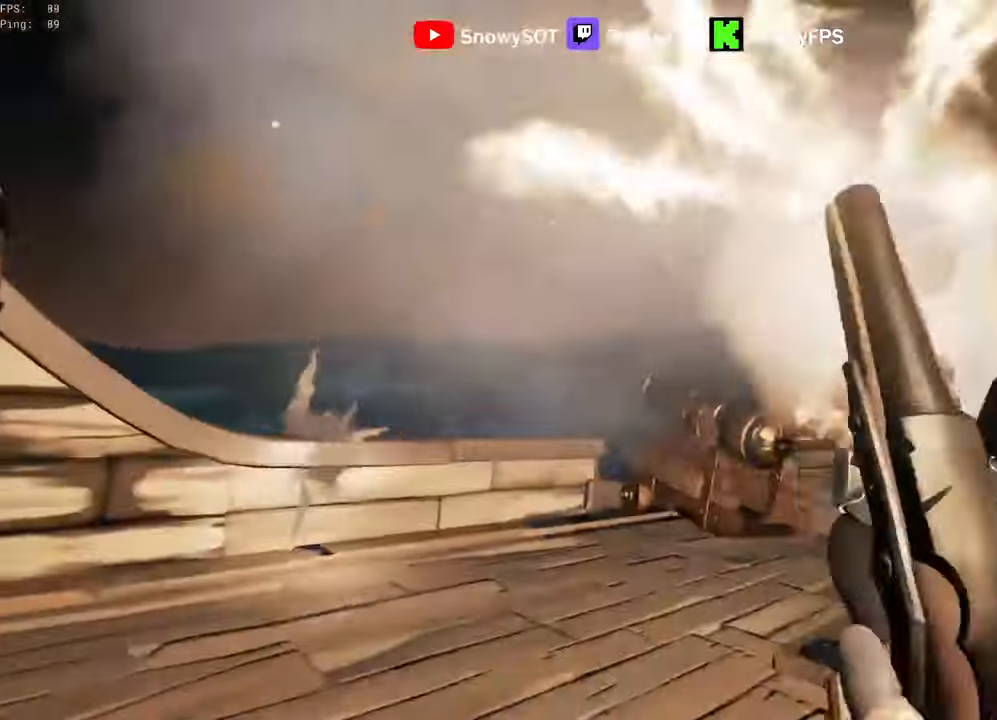
{"keys": ["d"], "mouse": [], "mouse_move": "down", "events": [[33, "a", "down"], [33, "mouse_left", "up"], [67, "x", "down"], [117, "x", "up"], [217, "s", "down"], [317, "a", "up"], [400, "d", "down"], [500, "s", "up"]]}
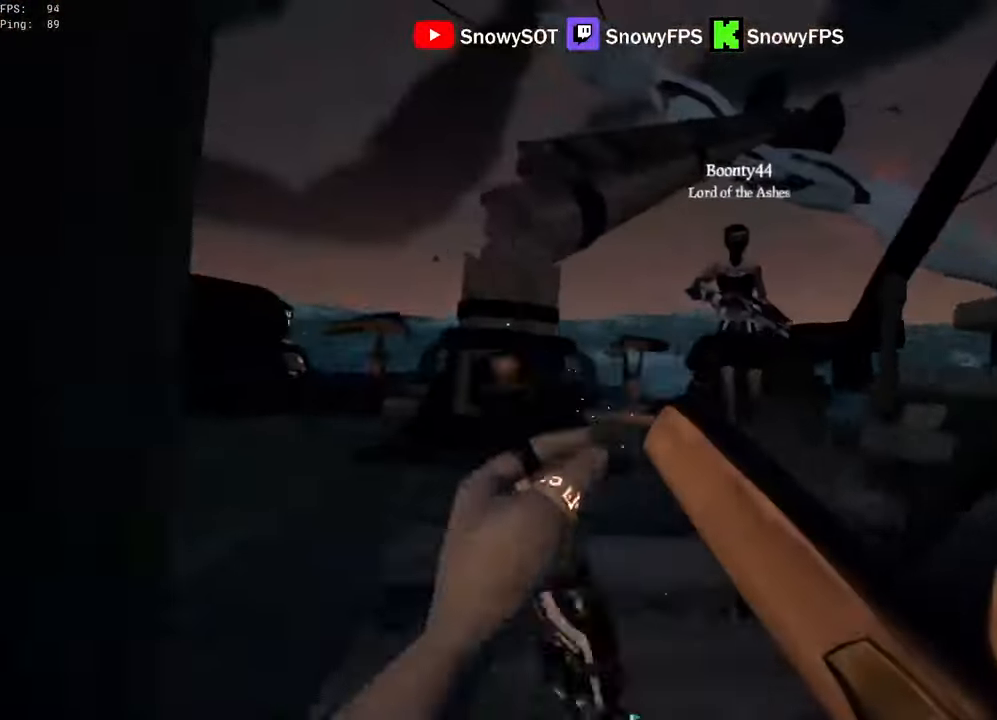
{"keys": ["a"], "mouse": [], "mouse_move": "still", "events": [[317, "w", "down"], [367, "d", "up"], [417, "a", "down"], [417, "w", "up"]]}
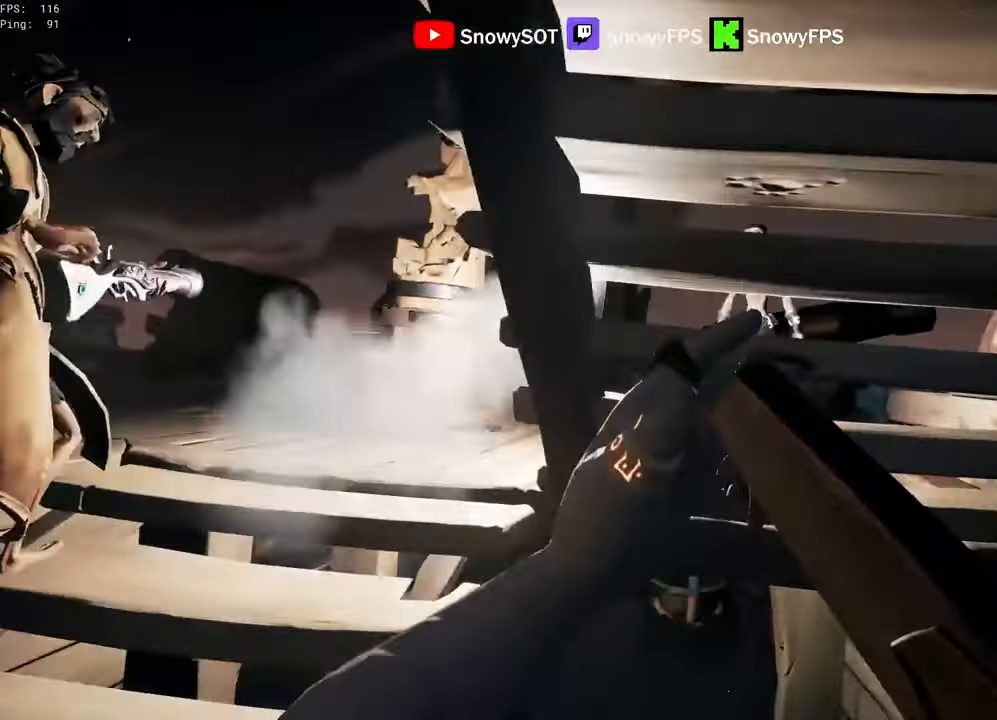
{"keys": ["a", "w"], "mouse": [], "mouse_move": "left", "events": [[50, "w", "down"]]}
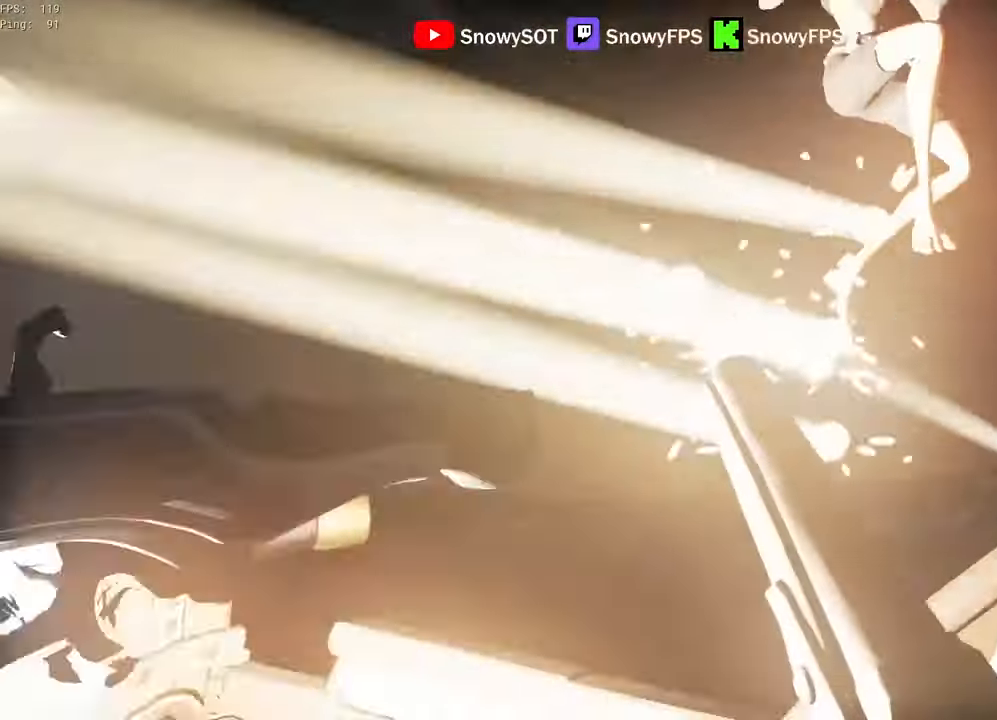
{"keys": ["w"], "mouse": [], "mouse_move": "left", "events": [[67, "w", "up"], [267, "a", "up"], [400, "w", "down"], [450, "space", "down"], [500, "space", "up"]]}
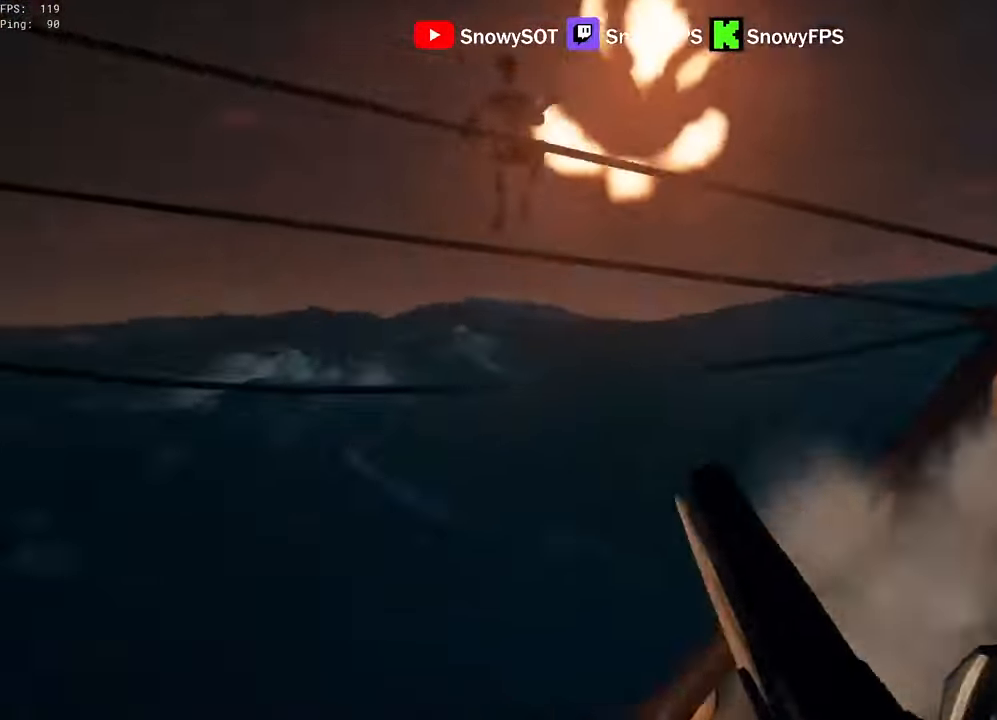
{"keys": ["s"], "mouse": ["left"], "mouse_move": "up-right", "events": [[83, "w", "up"], [317, "s", "down"], [367, "mouse_left", "down"], [417, "x", "down"], [467, "x", "up"]]}
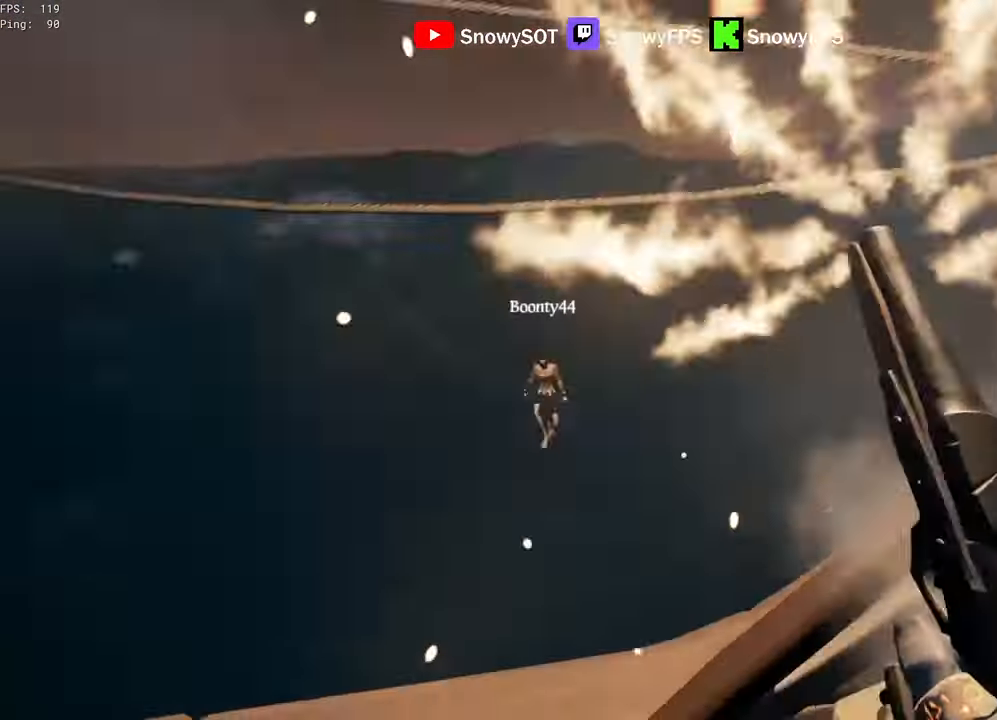
{"keys": ["w"], "mouse": [], "mouse_move": "still", "events": [[17, "mouse_left", "up"], [50, "x", "down"], [100, "x", "up"], [250, "s", "up"], [433, "w", "down"]]}
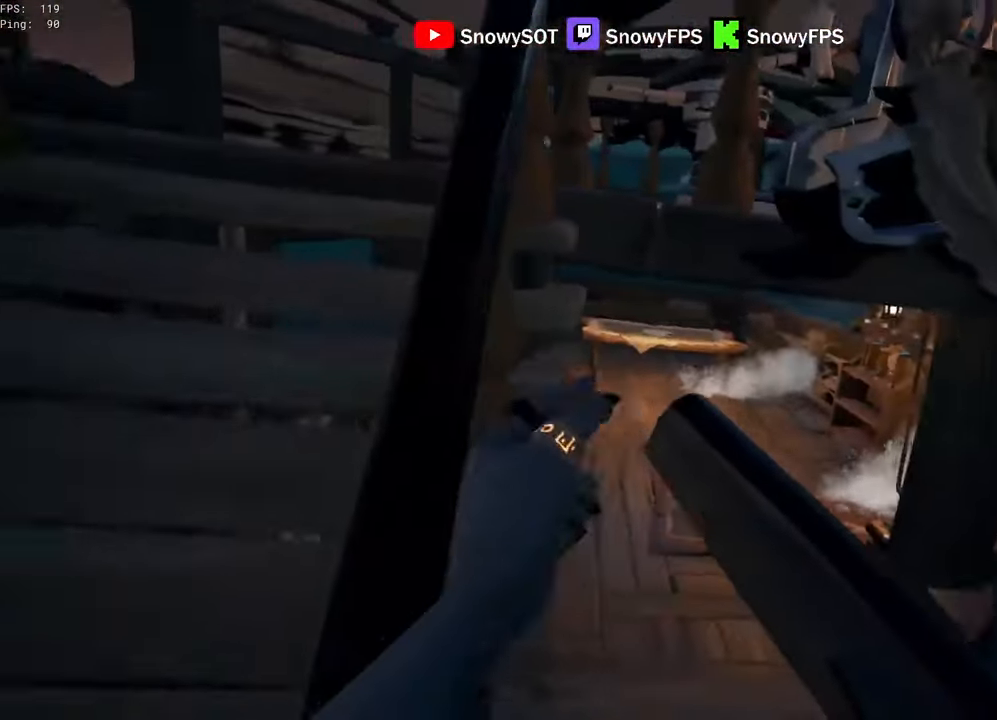
{"keys": ["a", "w"], "mouse": [], "mouse_move": "still", "events": [[67, "a", "down"], [67, "space", "down"], [117, "w", "up"], [217, "space", "up"], [217, "w", "down"], [267, "a", "up"], [400, "a", "down"]]}
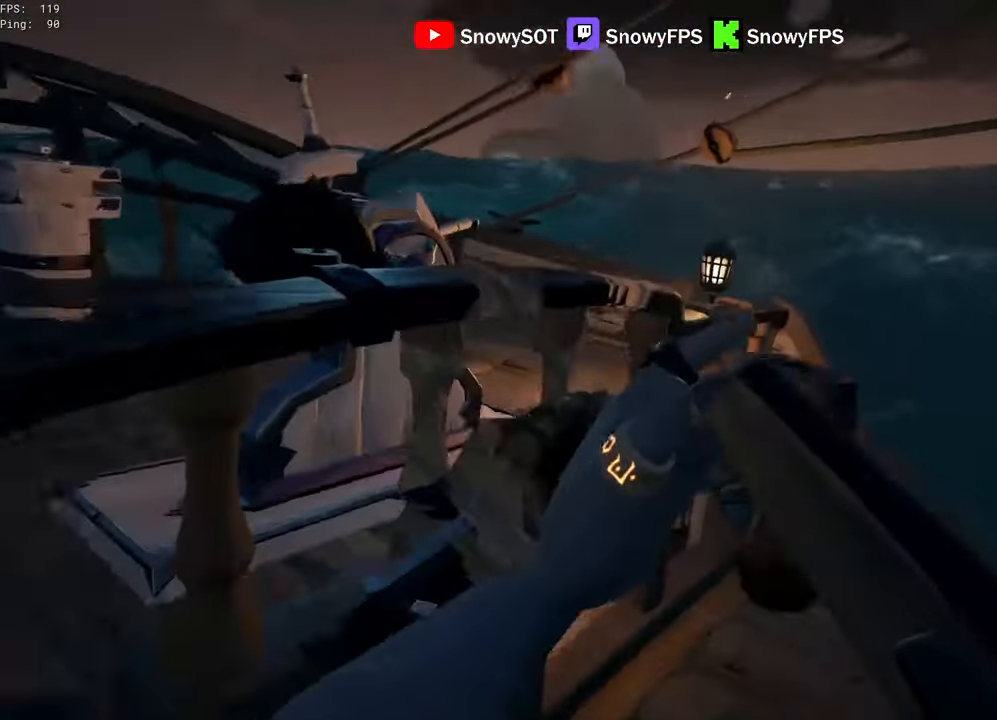
{"keys": ["d", "w"], "mouse": [], "mouse_move": "right", "events": [[83, "space", "down"], [133, "a", "up"], [183, "space", "up"], [233, "d", "down"], [283, "w", "up"], [417, "w", "down"]]}
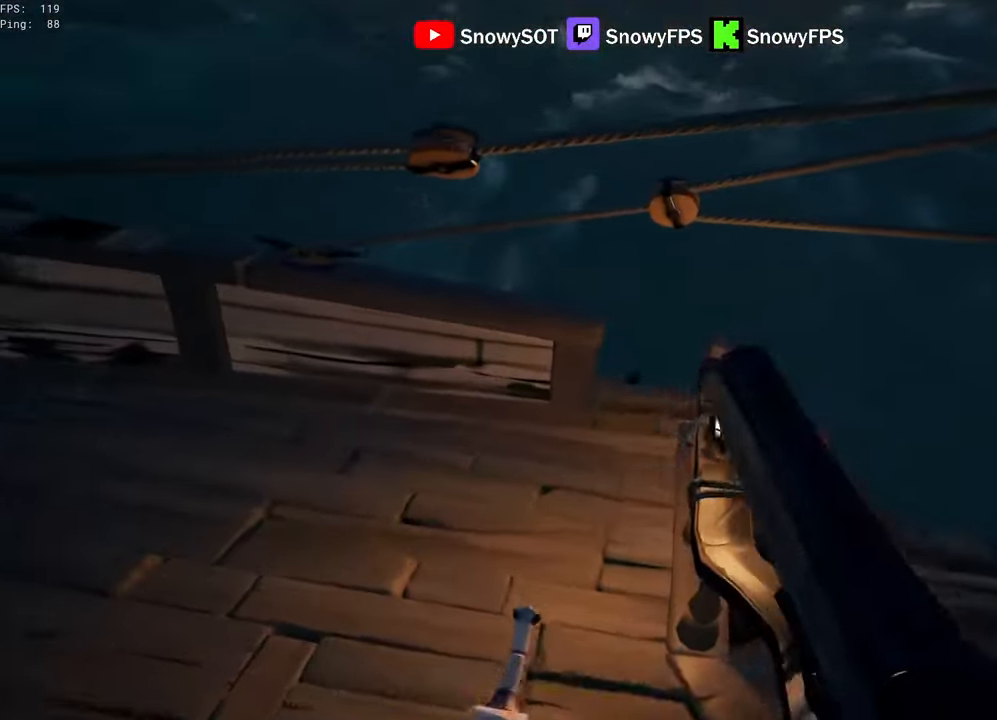
{"keys": [], "mouse": ["left"], "mouse_move": "still", "events": [[17, "d", "up"], [250, "w", "up"], [384, "mouse_left", "down"], [434, "x", "down"], [484, "x", "up"]]}
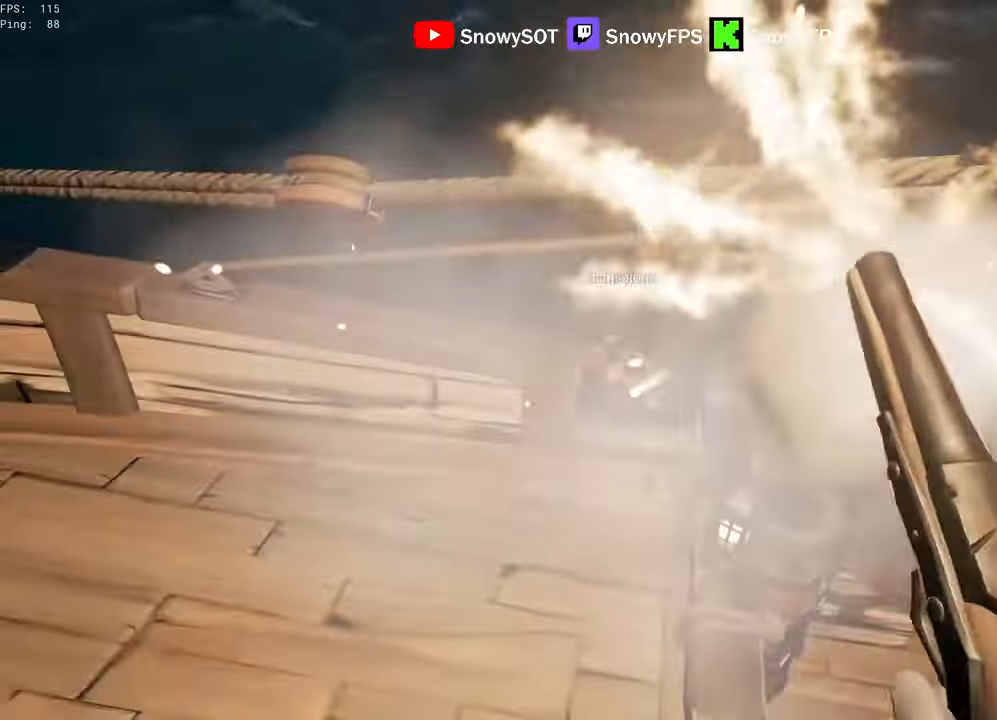
{"keys": ["d", "w"], "mouse": [], "mouse_move": "still", "events": [[17, "mouse_left", "up"], [67, "x", "down"], [117, "x", "up"], [217, "d", "down"], [450, "w", "down"]]}
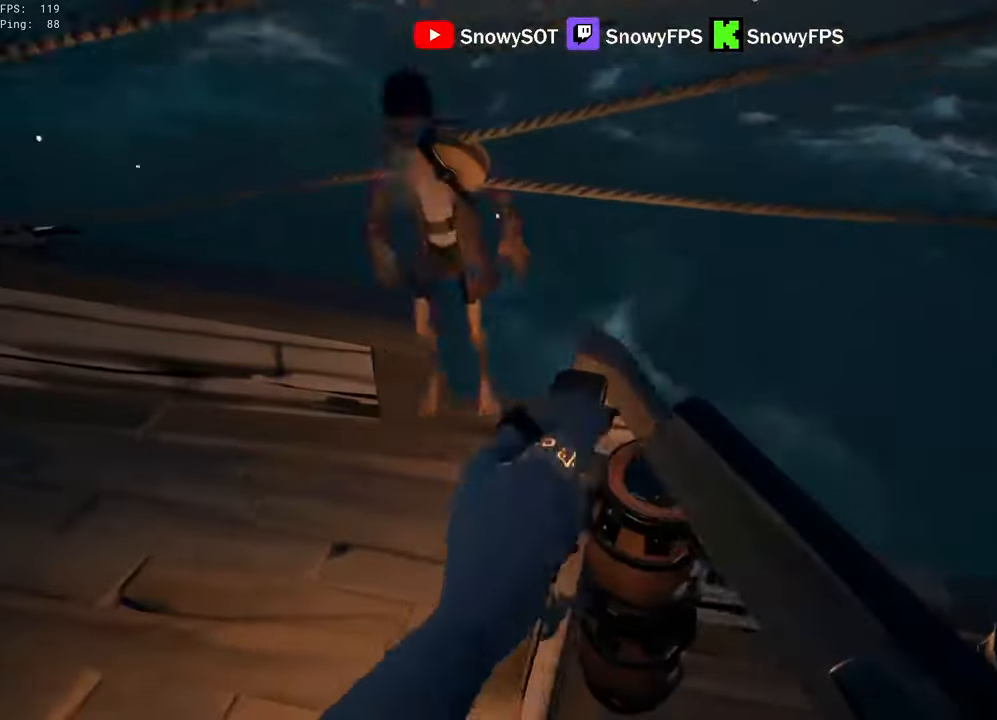
{"keys": ["w"], "mouse": [], "mouse_move": "left", "events": [[284, "d", "up"], [367, "a", "down"], [417, "a", "up"]]}
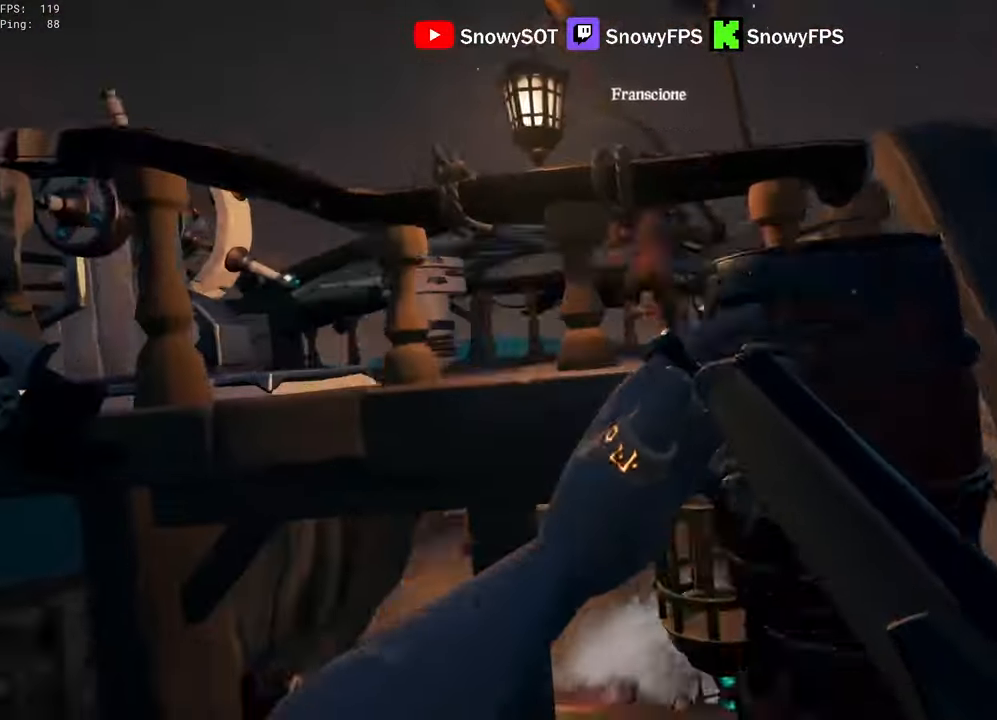
{"keys": [], "mouse": [], "mouse_move": "right", "events": [[17, "d", "down"], [67, "d", "up"], [100, "a", "down"], [284, "a", "up"], [334, "w", "up"]]}
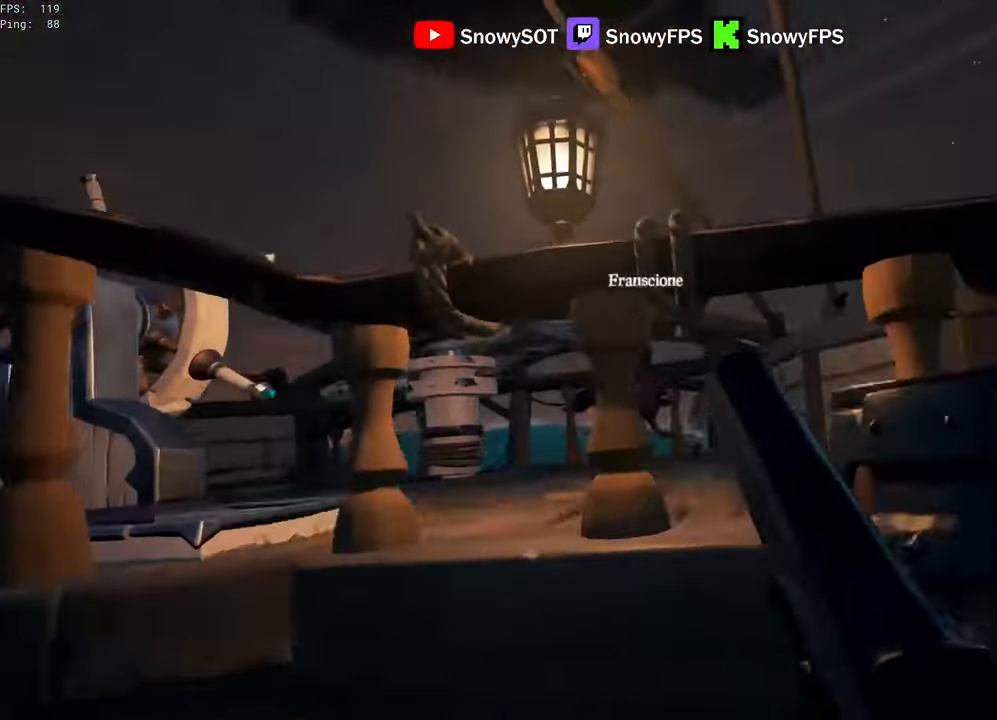
{"keys": ["a", "x"], "mouse": ["left"], "mouse_move": "down", "events": [[17, "space", "down"], [117, "space", "up"], [217, "a", "down"], [450, "mouse_left", "down"], [500, "x", "down"]]}
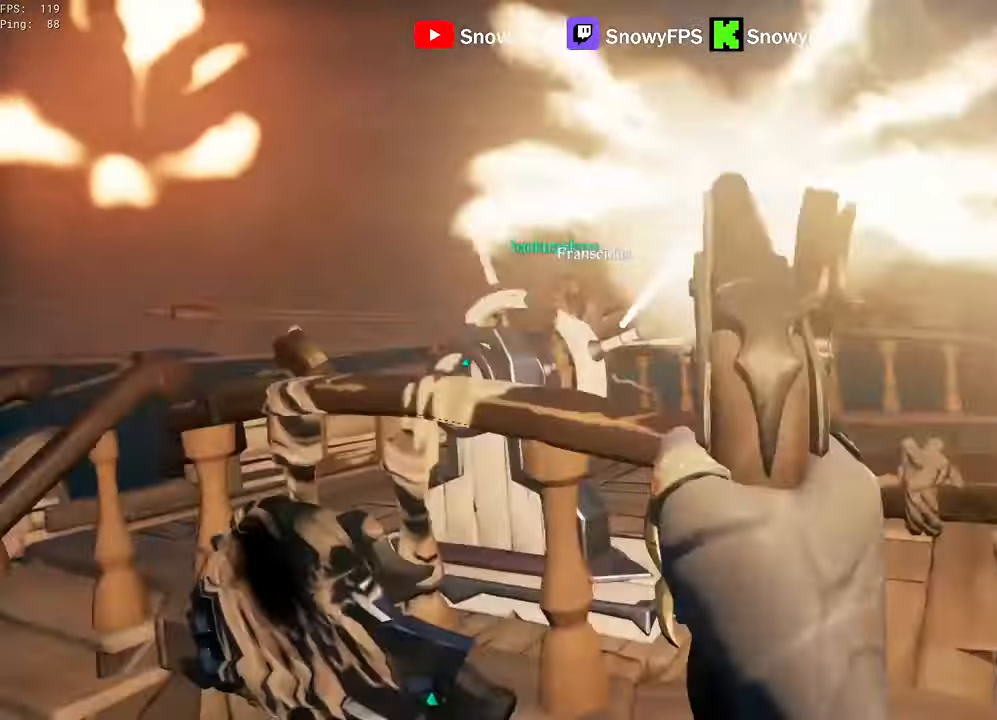
{"keys": ["w"], "mouse": [], "mouse_move": "still", "events": [[50, "x", "up"], [84, "mouse_left", "up"], [84, "x", "down"], [134, "x", "up"], [234, "a", "up"], [317, "w", "down"]]}
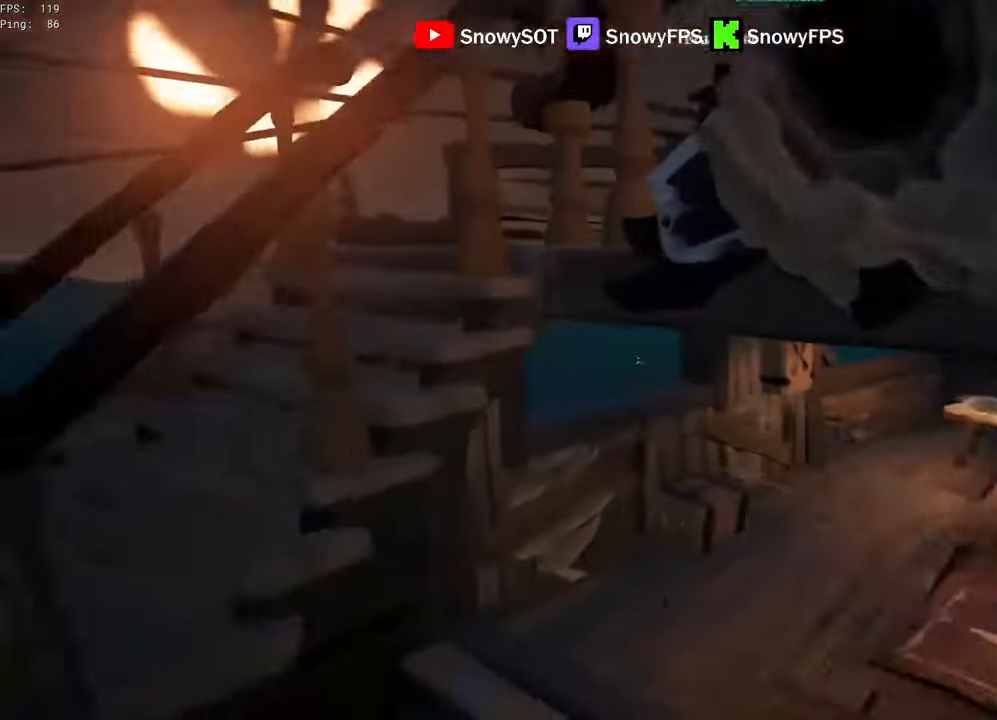
{"keys": [], "mouse": ["left"], "mouse_move": "still", "events": [[17, "w", "up"], [100, "a", "down"], [200, "a", "up"], [200, "mouse_left", "down"], [250, "space", "down"], [250, "w", "down"], [300, "mouse_left", "up"], [334, "mouse_left", "down"], [334, "w", "up"], [384, "space", "up"], [434, "mouse_left", "up"], [484, "mouse_left", "down"]]}
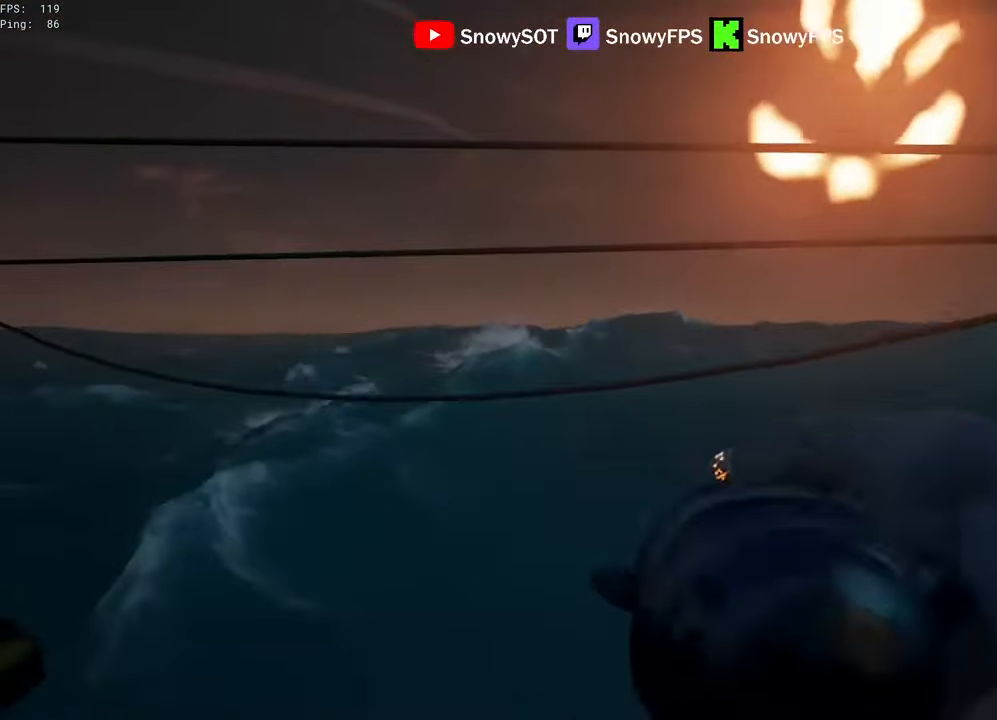
{"keys": ["w"], "mouse": [], "mouse_move": "still", "events": [[117, "d", "down"], [117, "mouse_left", "up"], [267, "1", "down"], [300, "d", "up"], [350, "1", "up"], [450, "w", "down"]]}
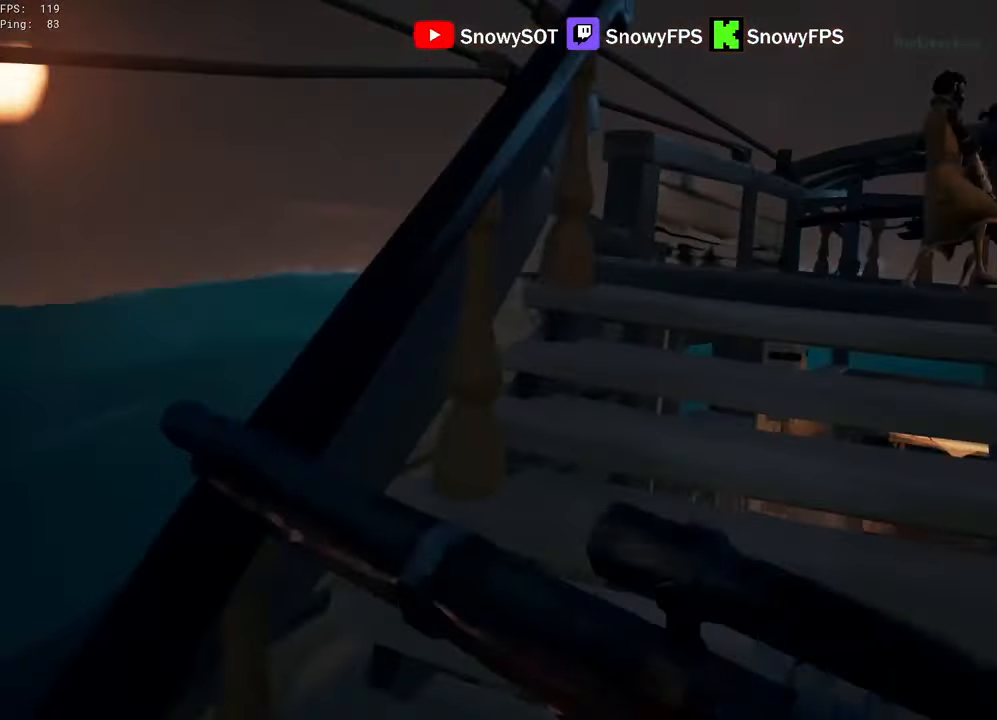
{"keys": ["d", "w"], "mouse": [], "mouse_move": "down-left", "events": [[317, "shift", "down"], [467, "d", "down"], [467, "shift", "up"]]}